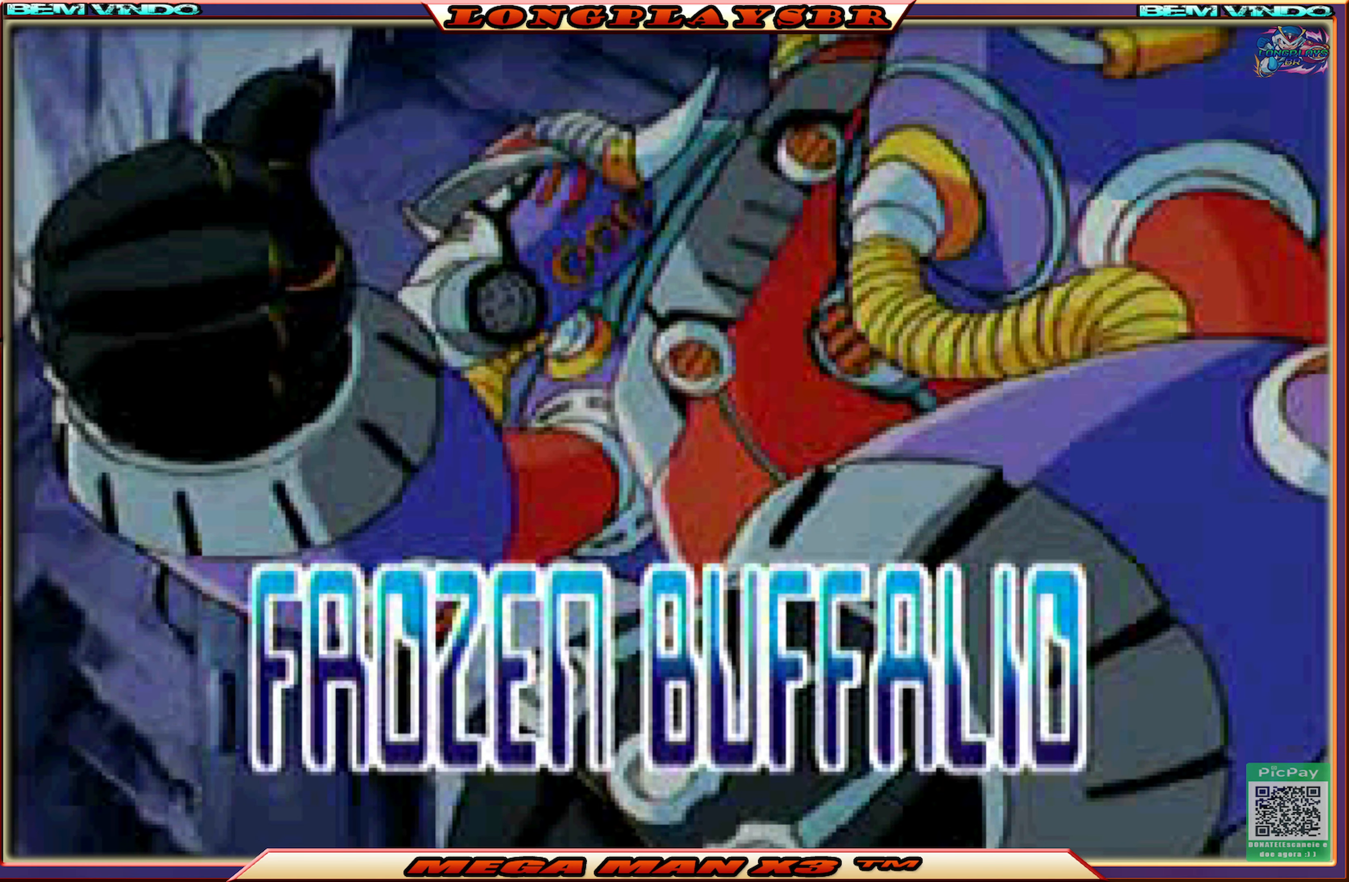
Gameplay with a controller (PlayStation layout); each line is a JSON object with the inputs held at the frame after it. "events" lists button and stick changes between this image and that frame as [ms after this image, input, new state], when the widget could be followed in between.
{"buttons": [], "left_stick": "center", "right_stick": "center", "events": [[216, "START", "down"], [500, "START", "up"]]}
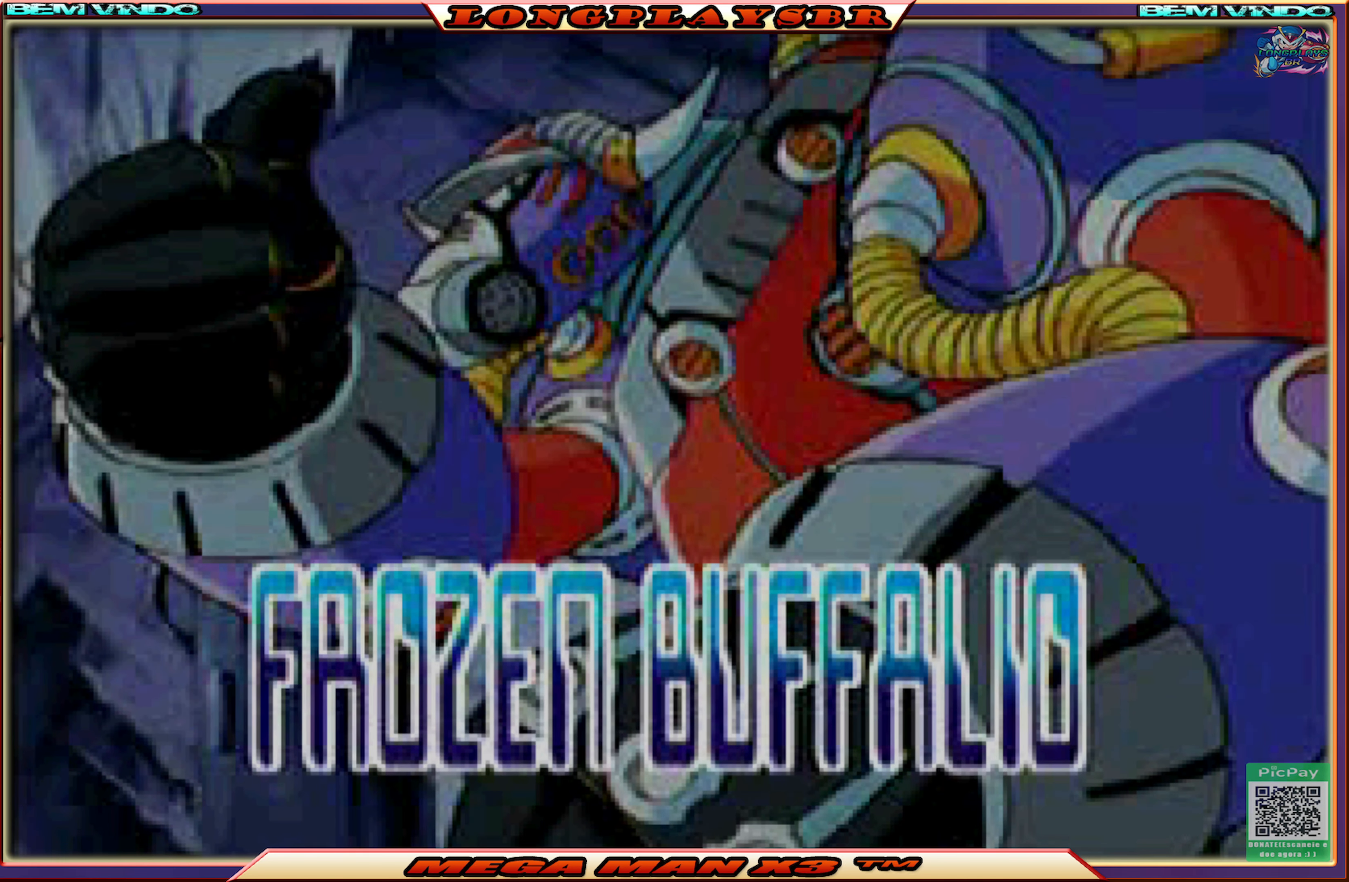
{"buttons": [], "left_stick": "center", "right_stick": "center", "events": []}
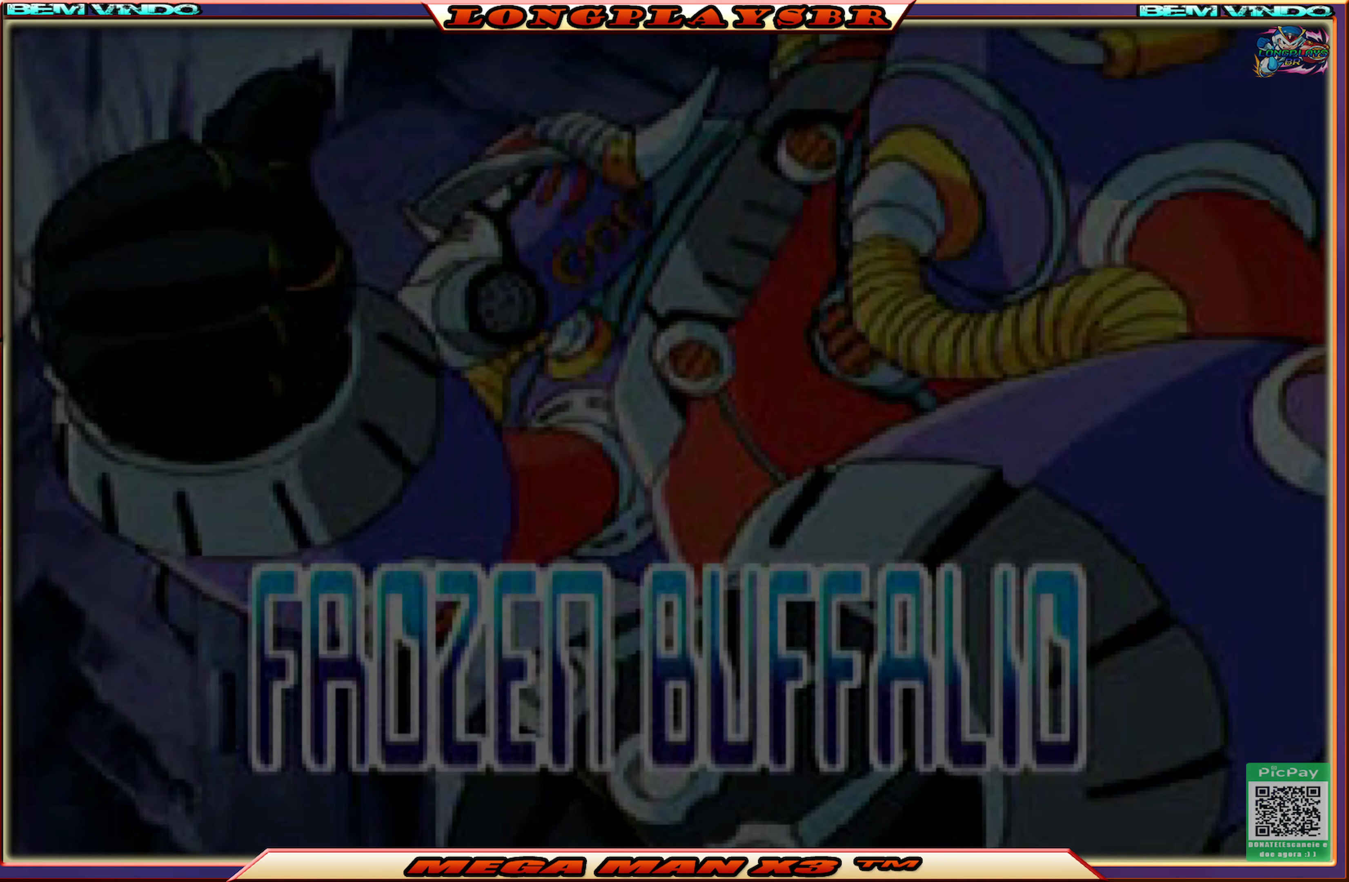
{"buttons": [], "left_stick": "center", "right_stick": "center", "events": []}
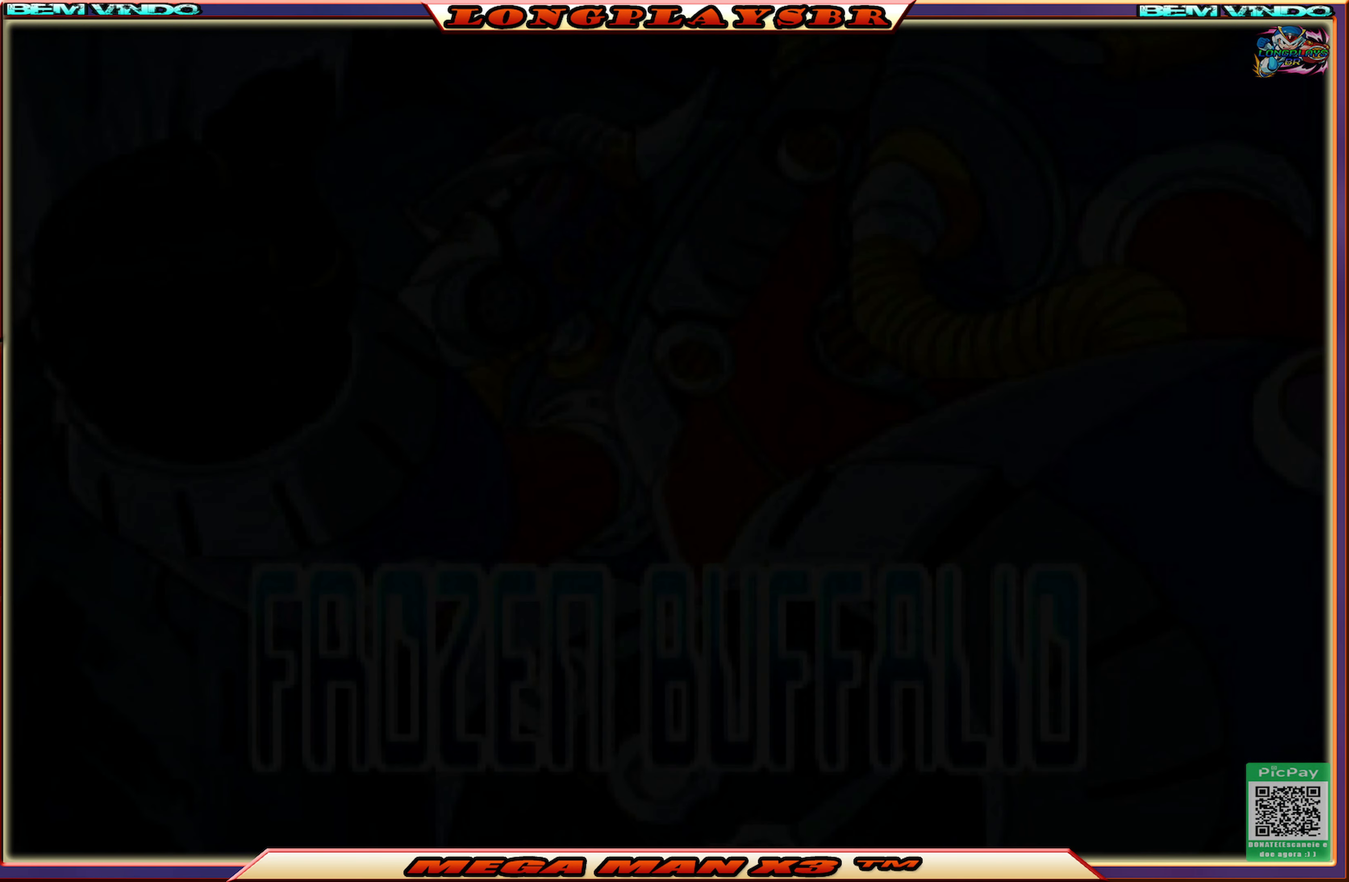
{"buttons": [], "left_stick": "up-left", "right_stick": "center", "events": [[50, "right_stick", "up"], [233, "right_stick", "up-left"], [350, "left_stick", "up"], [400, "right_stick", "down-left"], [500, "left_stick", "up-left"], [500, "right_stick", "center"]]}
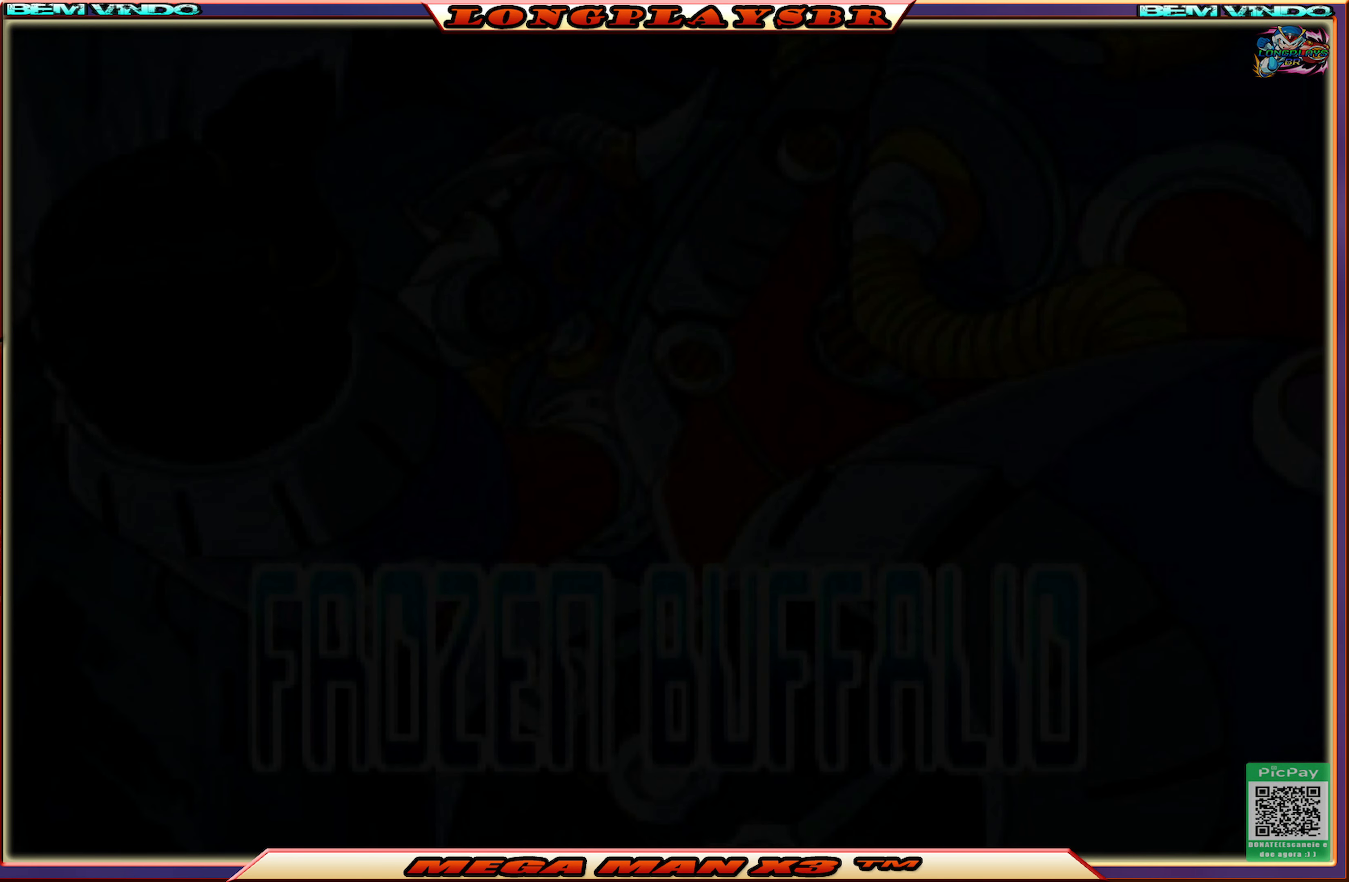
{"buttons": [], "left_stick": "up", "right_stick": "center", "events": [[50, "right_stick", "up-right"], [116, "right_stick", "up"], [133, "left_stick", "down-left"], [233, "right_stick", "up-left"], [266, "left_stick", "down-right"], [333, "left_stick", "up-right"], [366, "right_stick", "left"], [400, "left_stick", "up"], [466, "right_stick", "center"]]}
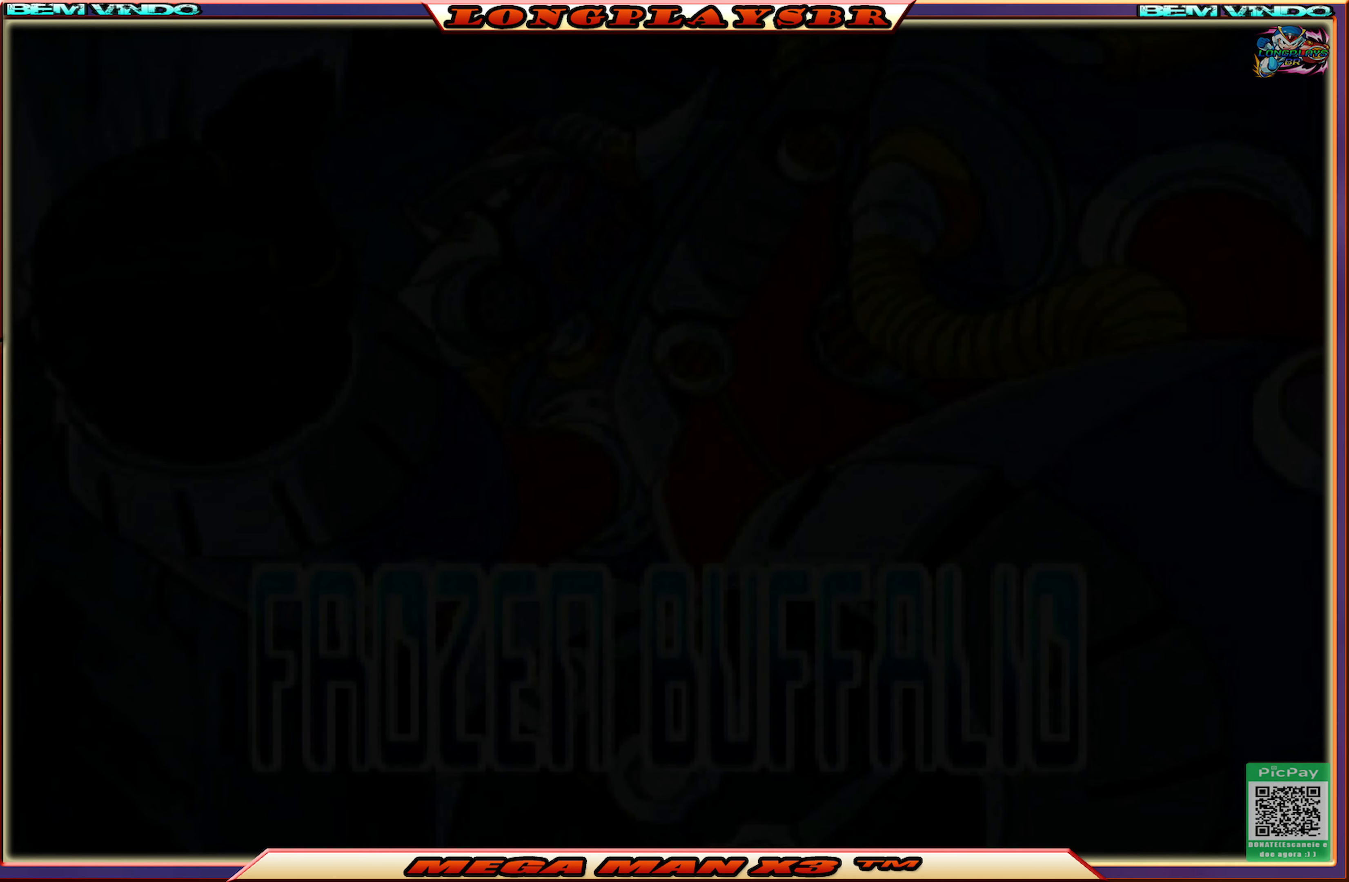
{"buttons": [], "left_stick": "center", "right_stick": "center", "events": [[50, "right_stick", "up-right"], [100, "right_stick", "up"], [116, "left_stick", "left"], [183, "left_stick", "down"], [316, "right_stick", "up-left"], [333, "left_stick", "up-right"], [383, "left_stick", "center"], [466, "right_stick", "center"]]}